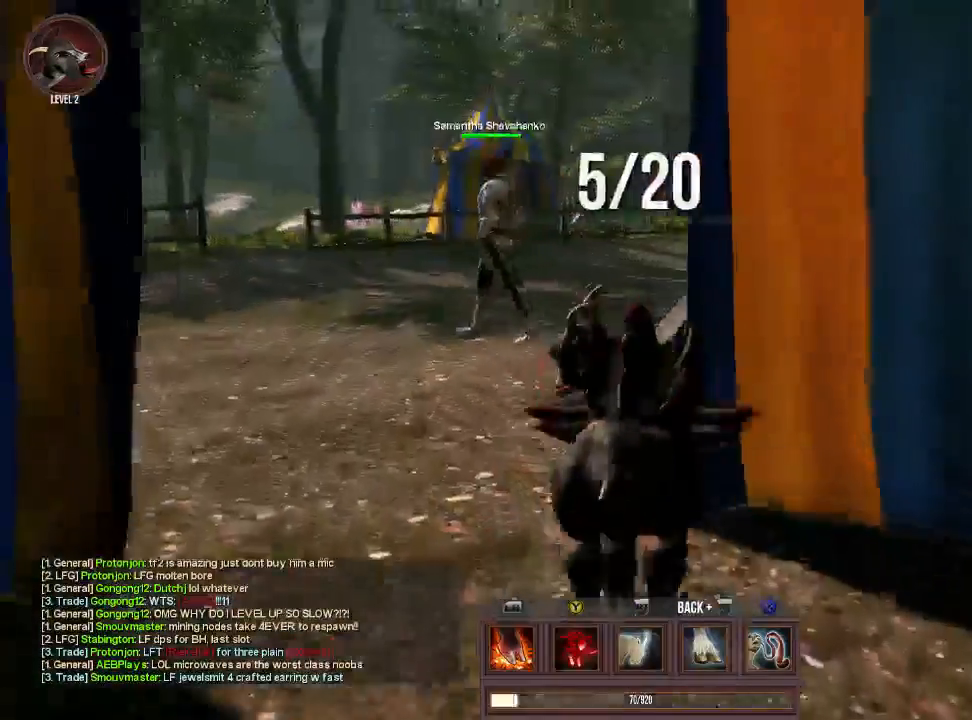
Gameplay with a controller (PlayStation layout); each line is a JSON object with the inputs held at the frame after it. "events" lists button and stick changes between this image and that frame as [ms after this image, input, new state], when the widget could be followed in between. Not read: L3 R3.
{"buttons": ["TRIANGLE"], "left_stick": "up", "right_stick": "center", "events": [[233, "left_stick", "up"], [333, "CROSS", "down"], [400, "TRIANGLE", "down"], [433, "CROSS", "up"]]}
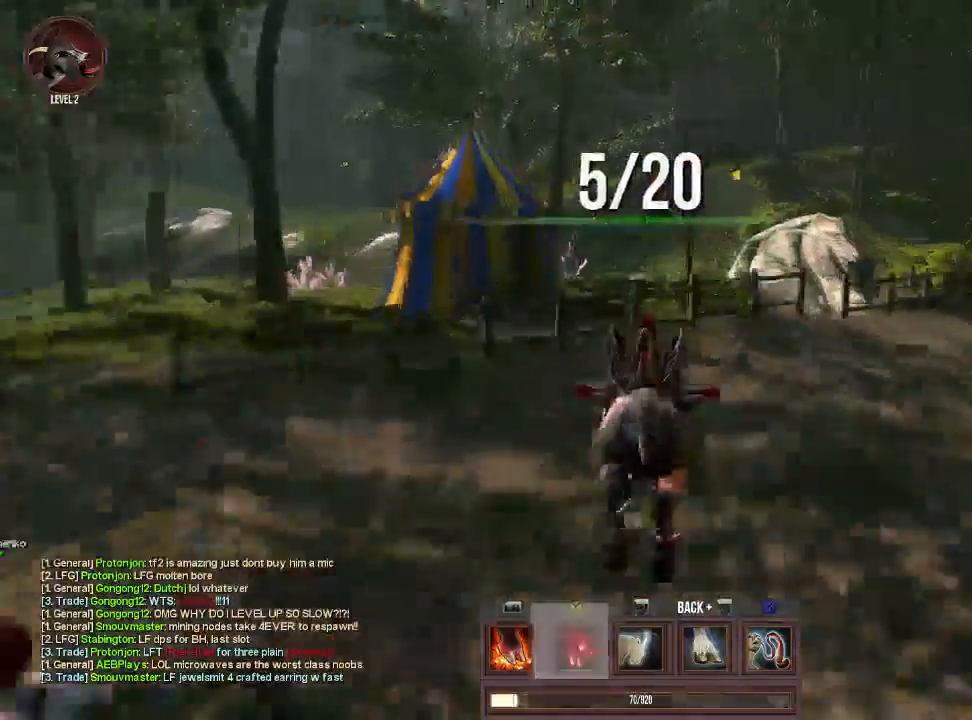
{"buttons": [], "left_stick": "up", "right_stick": "center", "events": [[67, "TRIANGLE", "up"]]}
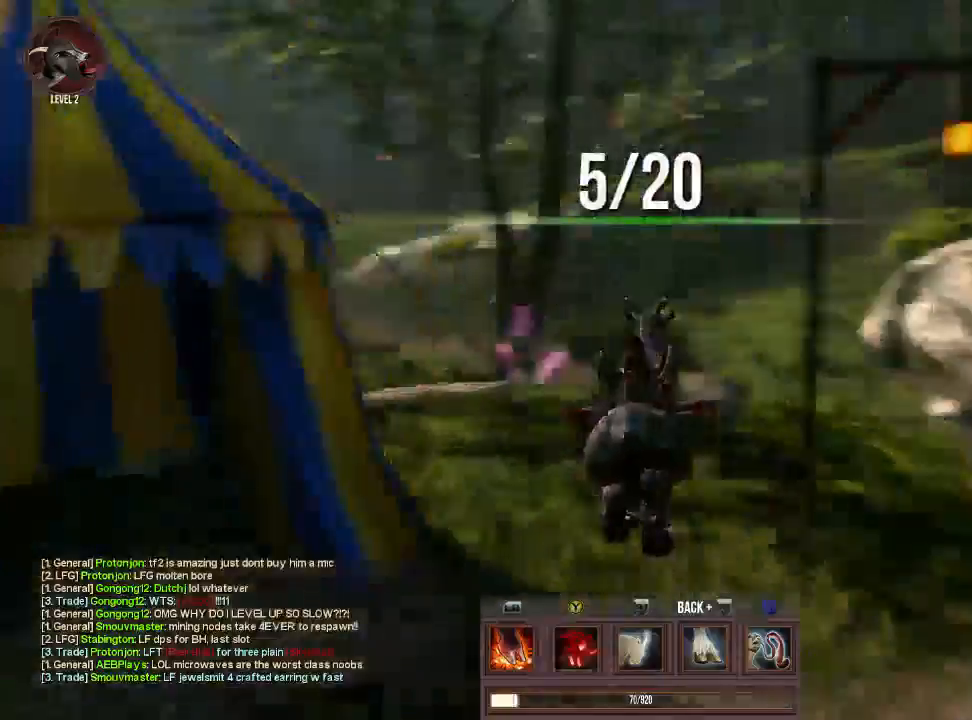
{"buttons": ["CROSS"], "left_stick": "up-left", "right_stick": "center", "events": [[33, "right_stick", "left"], [167, "right_stick", "center"], [200, "left_stick", "up-left"], [367, "CROSS", "down"]]}
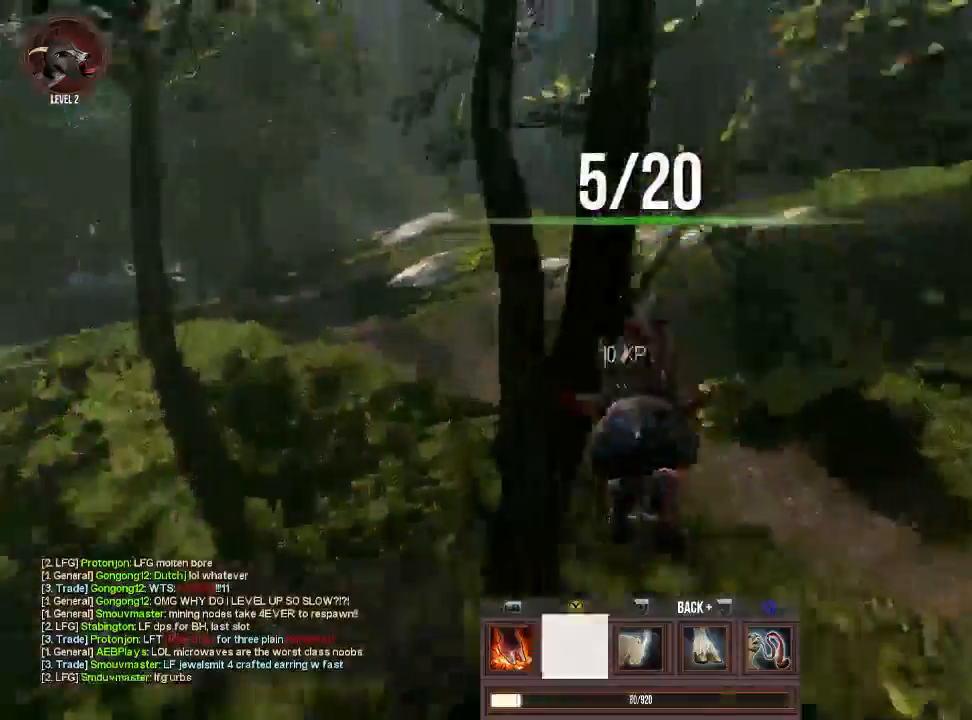
{"buttons": [], "left_stick": "up", "right_stick": "center", "events": [[33, "CROSS", "up"], [33, "TRIANGLE", "down"], [100, "left_stick", "up"], [200, "TRIANGLE", "up"]]}
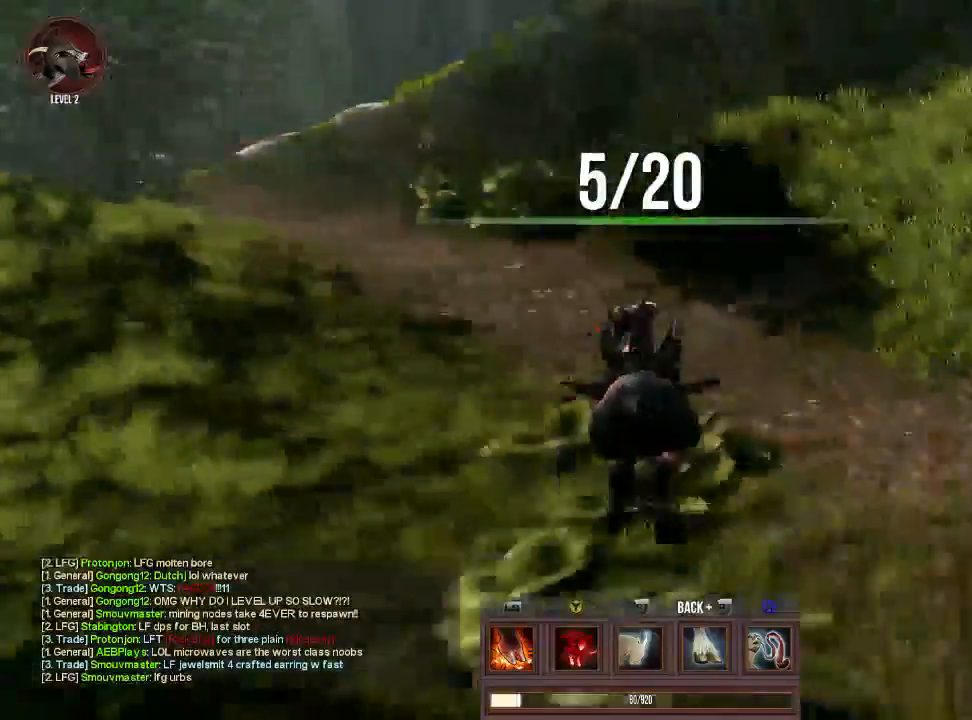
{"buttons": ["TRIANGLE"], "left_stick": "up-left", "right_stick": "center", "events": [[67, "left_stick", "up-left"], [67, "right_stick", "left"], [233, "right_stick", "center"], [333, "CROSS", "down"], [500, "CROSS", "up"], [500, "TRIANGLE", "down"]]}
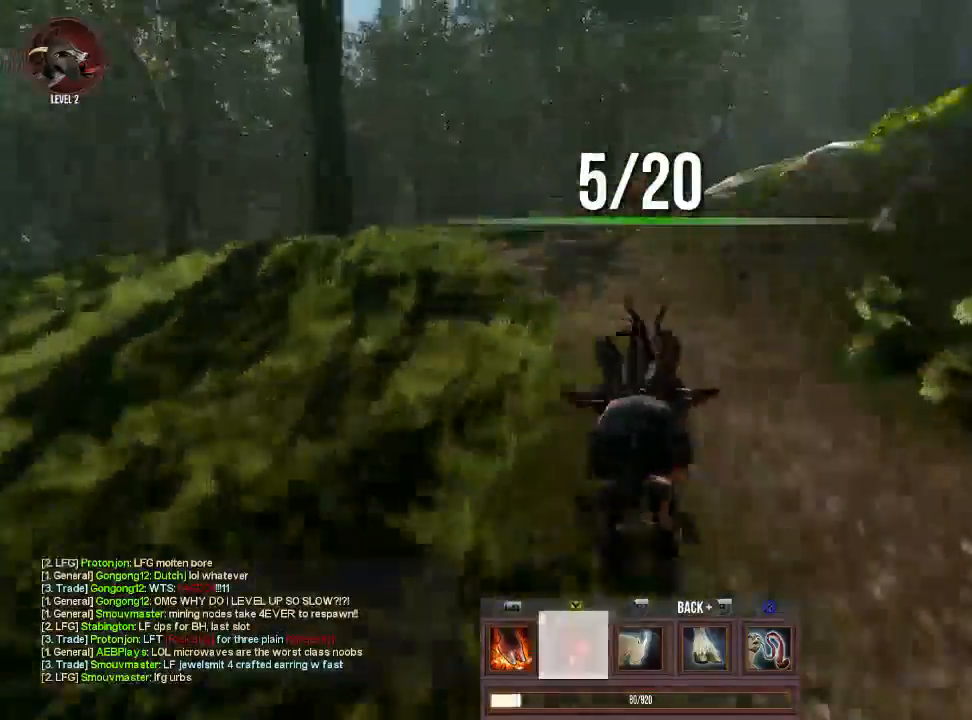
{"buttons": [], "left_stick": "up", "right_stick": "center", "events": [[200, "TRIANGLE", "up"], [200, "left_stick", "up"], [267, "right_stick", "right"], [400, "right_stick", "center"]]}
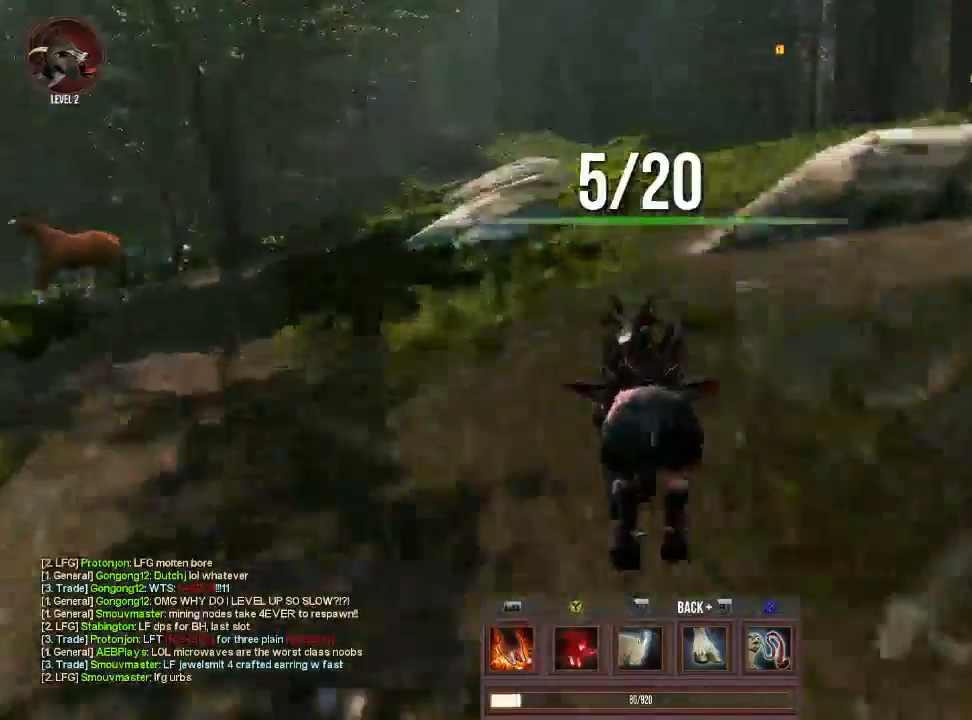
{"buttons": [], "left_stick": "up", "right_stick": "center", "events": [[33, "CROSS", "down"], [167, "TRIANGLE", "down"], [233, "CROSS", "up"], [333, "TRIANGLE", "up"]]}
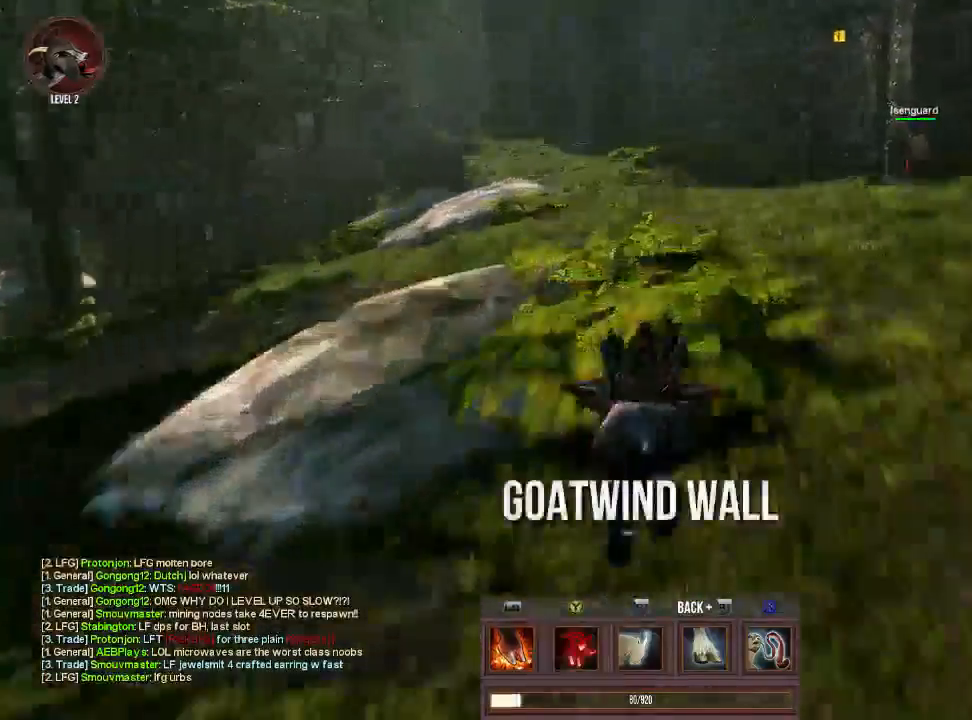
{"buttons": ["TRIANGLE"], "left_stick": "up", "right_stick": "center", "events": [[33, "right_stick", "left"], [267, "CROSS", "down"], [267, "right_stick", "center"], [367, "CROSS", "up"], [433, "TRIANGLE", "down"]]}
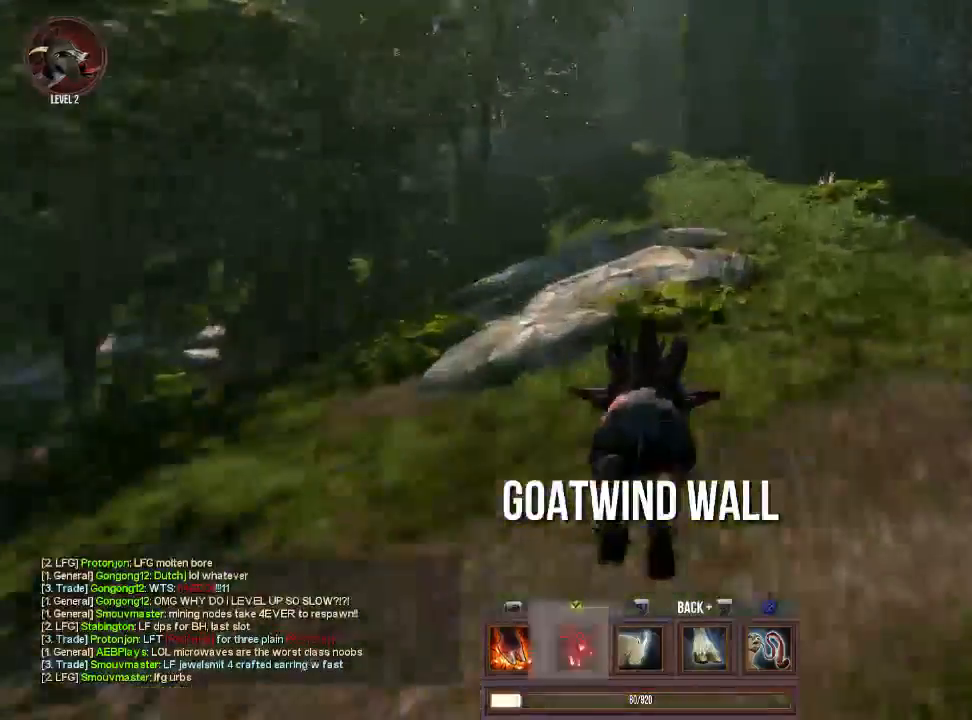
{"buttons": [], "left_stick": "up", "right_stick": "center"}
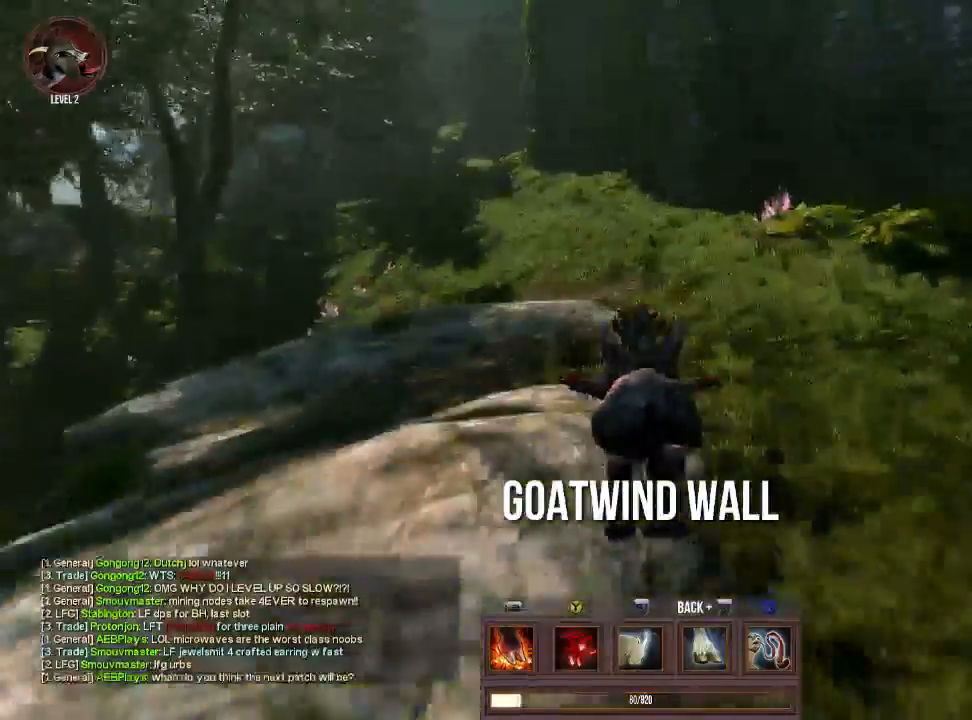
{"buttons": [], "left_stick": "up", "right_stick": "center", "events": [[233, "CROSS", "down"], [367, "CROSS", "up"]]}
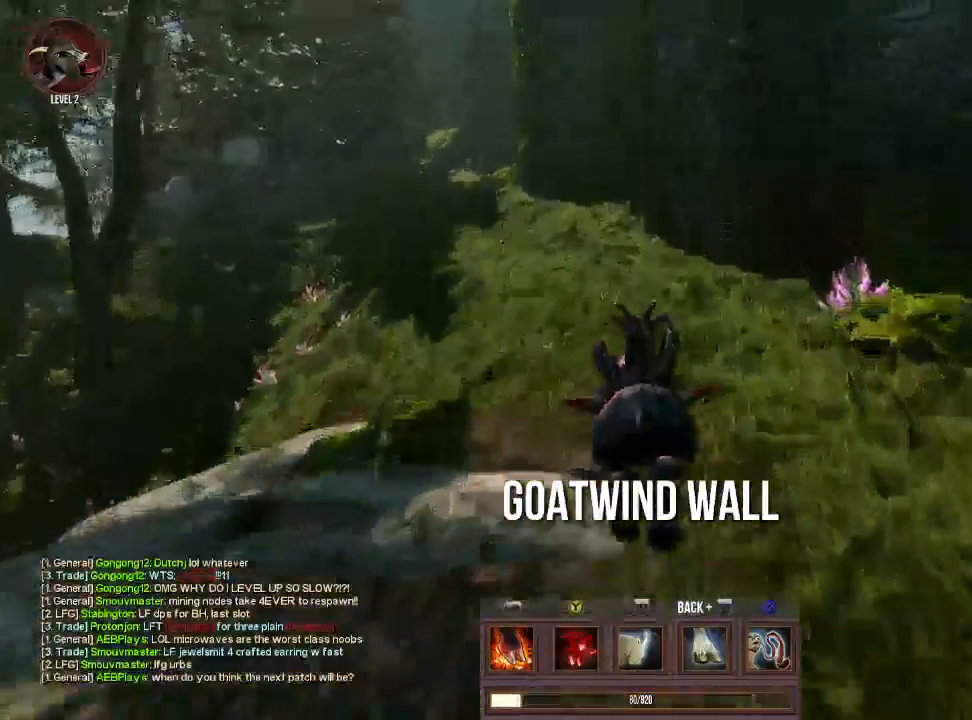
{"buttons": [], "left_stick": "up", "right_stick": "center", "events": [[67, "right_stick", "left"], [167, "TRIANGLE", "down"], [233, "right_stick", "center"], [300, "TRIANGLE", "up"]]}
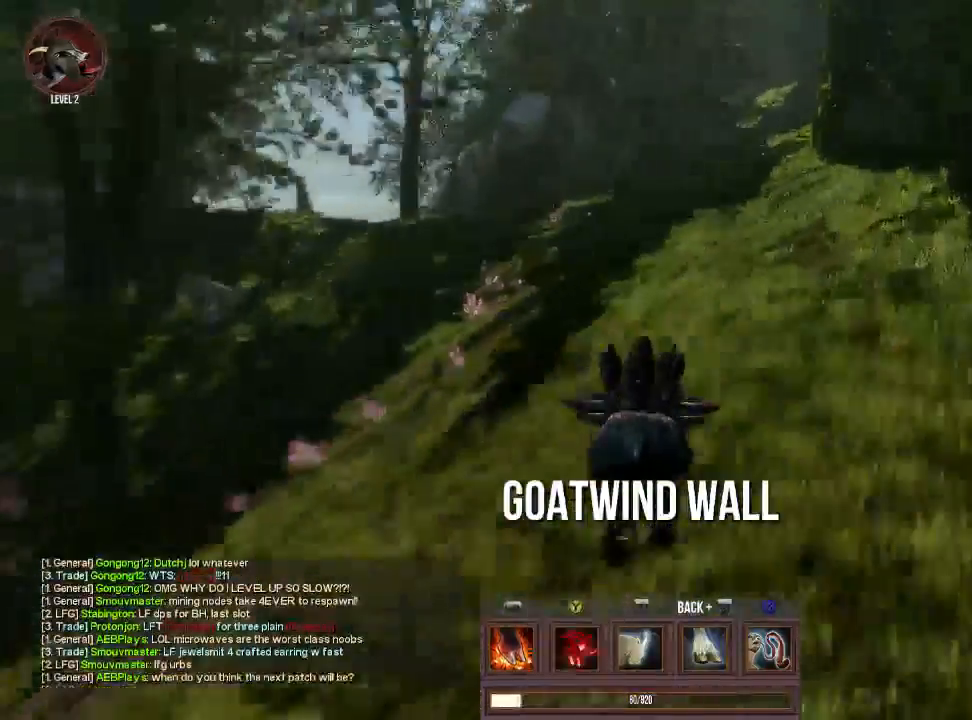
{"buttons": [], "left_stick": "up", "right_stick": "center", "events": [[200, "CROSS", "down"], [300, "TRIANGLE", "down"], [367, "CROSS", "up"], [467, "TRIANGLE", "up"]]}
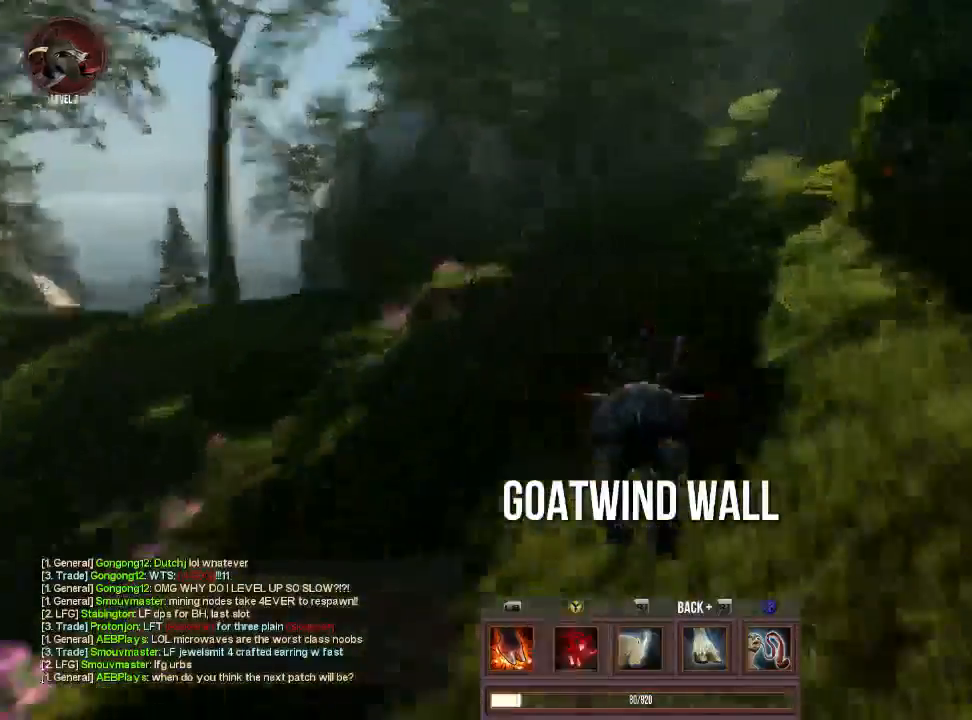
{"buttons": ["TRIANGLE"], "left_stick": "up", "right_stick": "center", "events": [[33, "right_stick", "right"], [233, "right_stick", "center"], [267, "CROSS", "down"], [400, "TRIANGLE", "down"], [433, "CROSS", "up"]]}
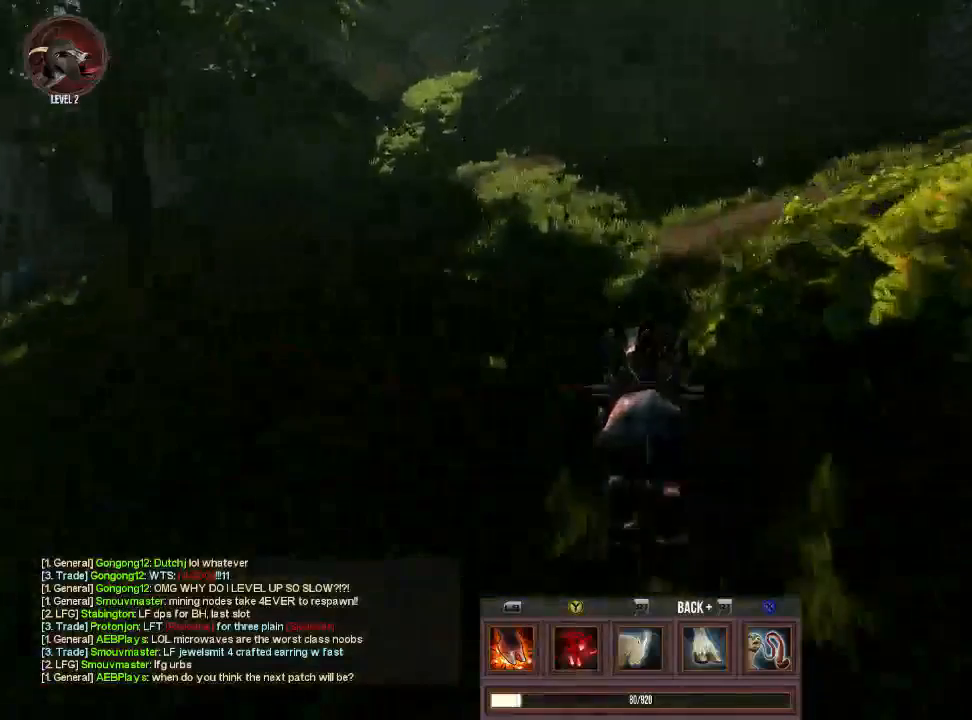
{"buttons": [], "left_stick": "up", "right_stick": "left", "events": [[33, "TRIANGLE", "up"], [200, "right_stick", "right"], [300, "right_stick", "center"], [433, "right_stick", "left"]]}
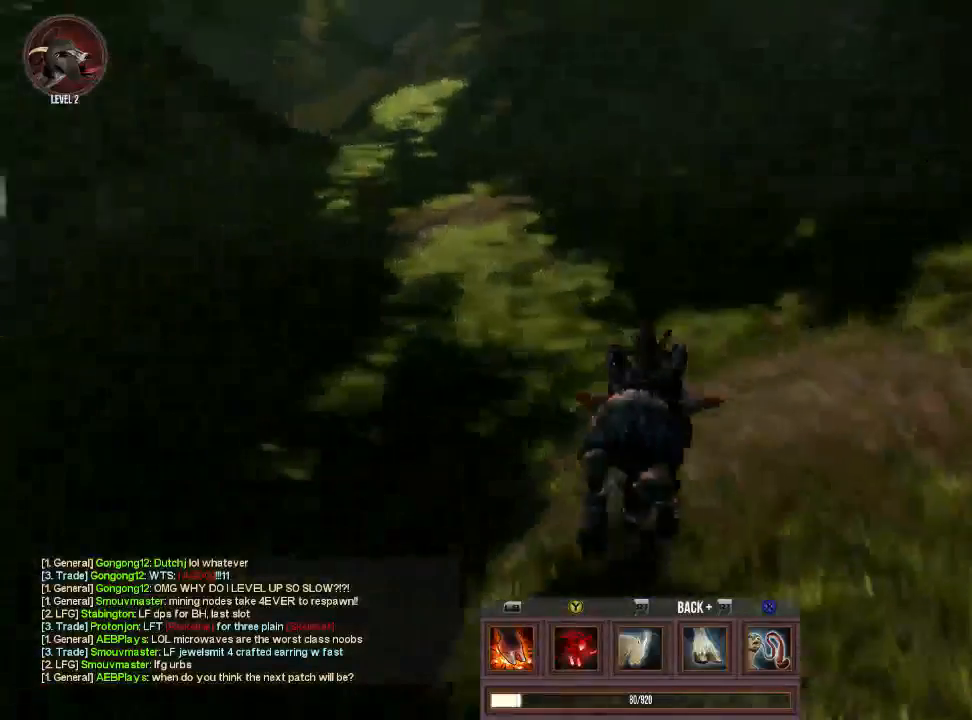
{"buttons": [], "left_stick": "up", "right_stick": "center", "events": [[133, "right_stick", "center"]]}
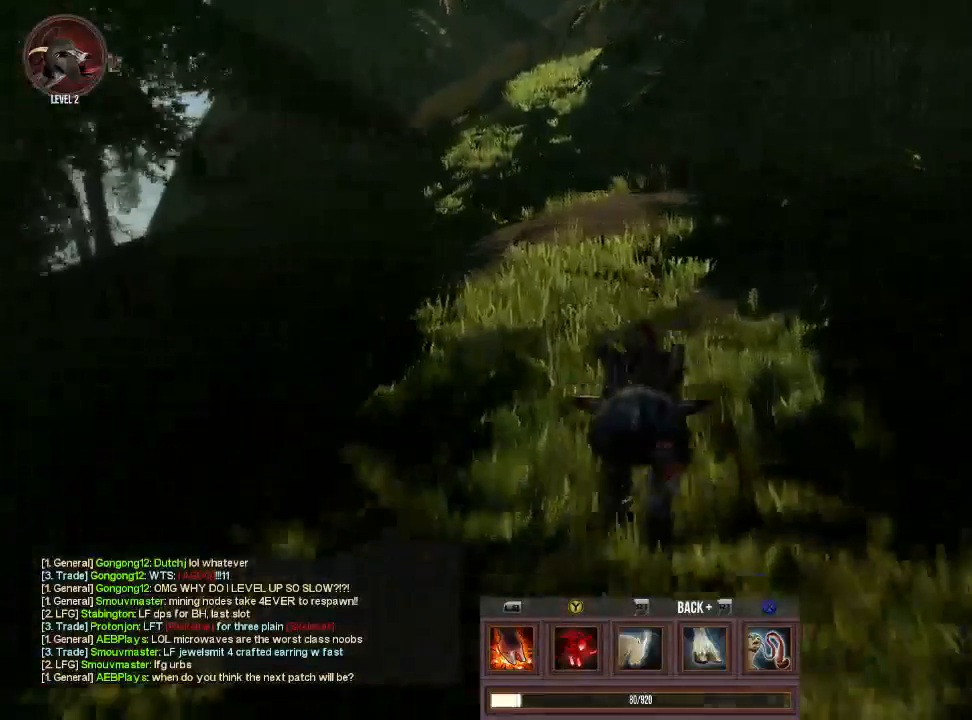
{"buttons": [], "left_stick": "center", "right_stick": "center", "events": [[300, "right_stick", "right"], [333, "left_stick", "center"], [467, "right_stick", "center"]]}
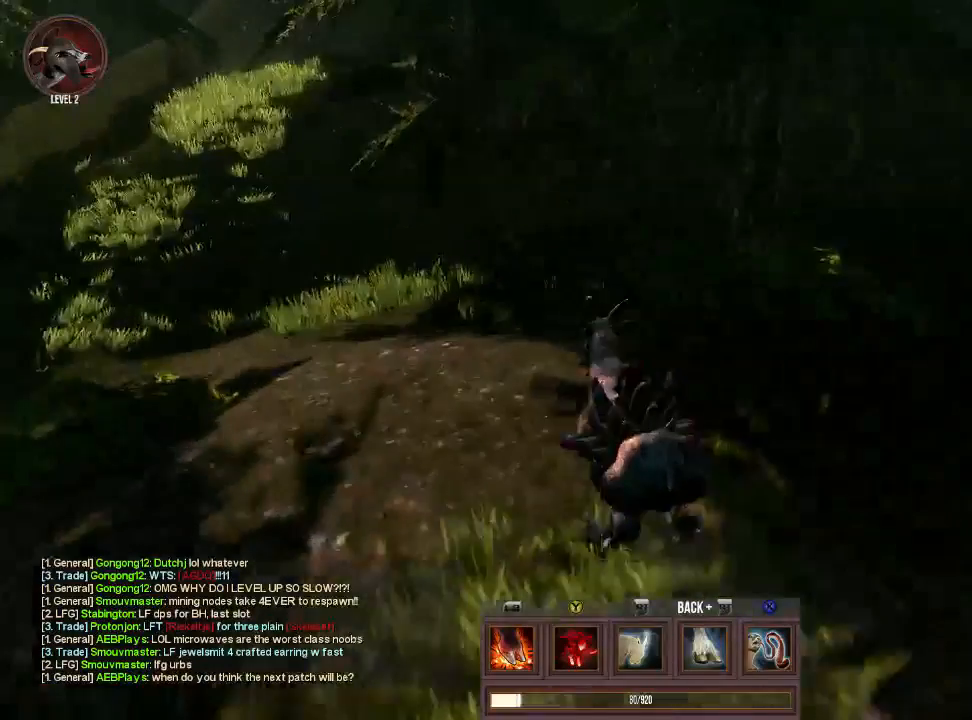
{"buttons": [], "left_stick": "center", "right_stick": "center", "events": []}
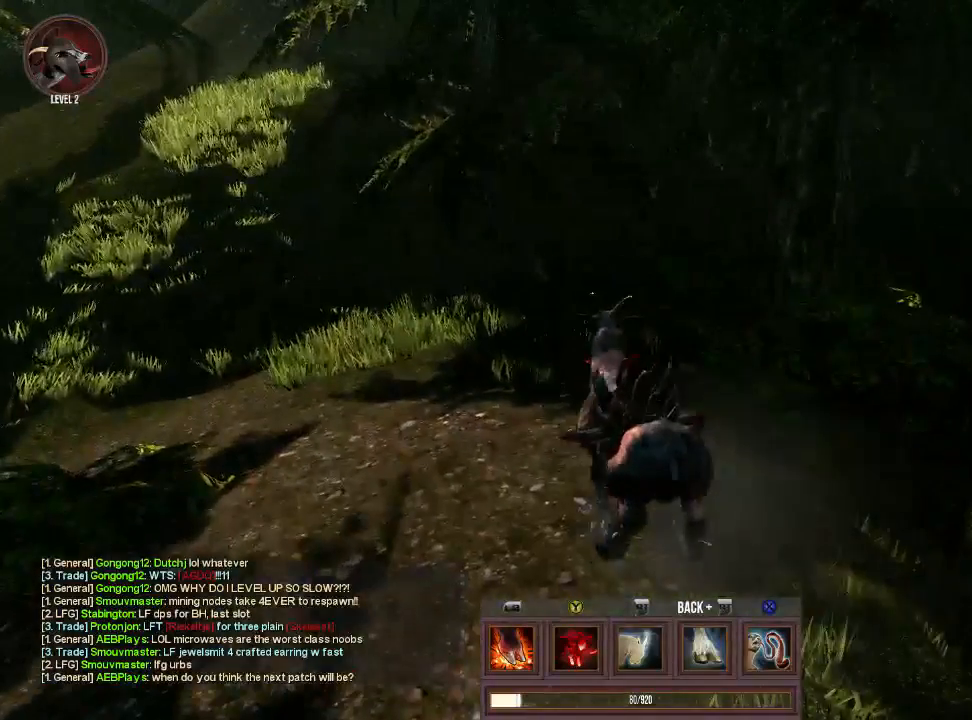
{"buttons": [], "left_stick": "center", "right_stick": "center", "events": [[67, "left_stick", "up"], [433, "left_stick", "center"]]}
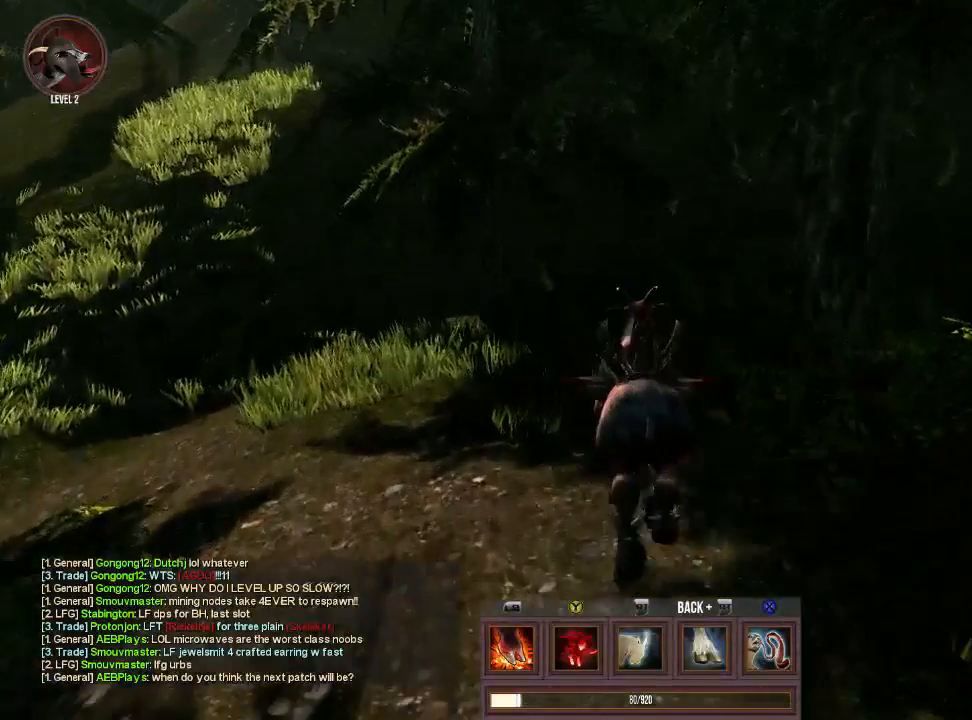
{"buttons": [], "left_stick": "up", "right_stick": "center", "events": [[67, "right_stick", "down-right"], [267, "left_stick", "up"], [300, "right_stick", "center"]]}
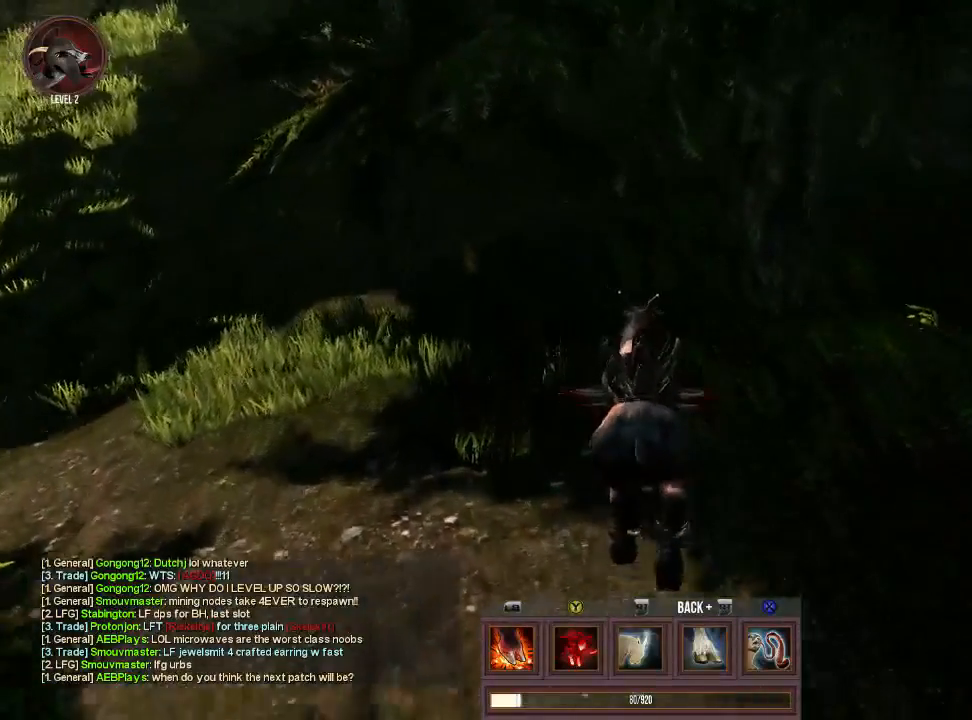
{"buttons": [], "left_stick": "center", "right_stick": "up-left", "events": [[133, "left_stick", "center"], [300, "right_stick", "up-left"]]}
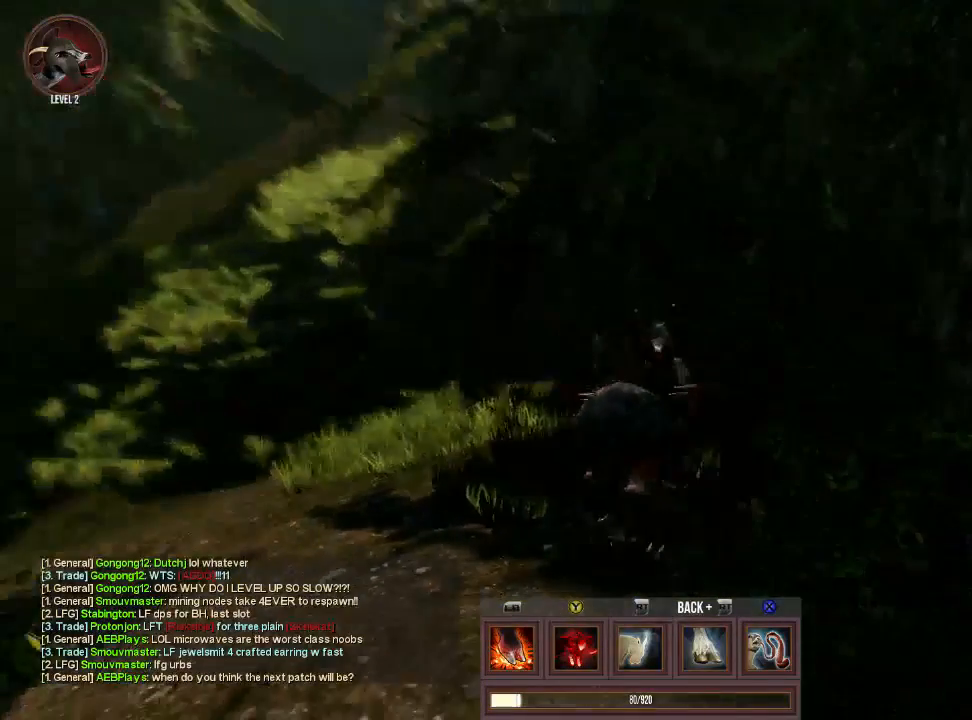
{"buttons": [], "left_stick": "center", "right_stick": "center", "events": [[100, "right_stick", "center"], [167, "left_stick", "down-left"], [300, "left_stick", "down"], [433, "left_stick", "center"]]}
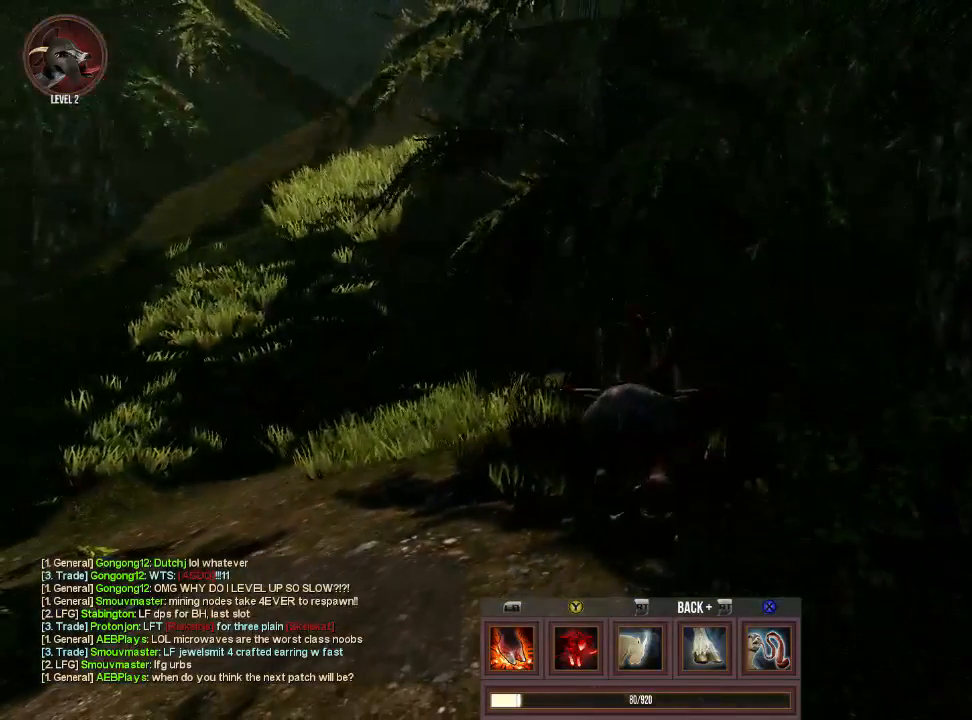
{"buttons": [], "left_stick": "center", "right_stick": "center", "events": []}
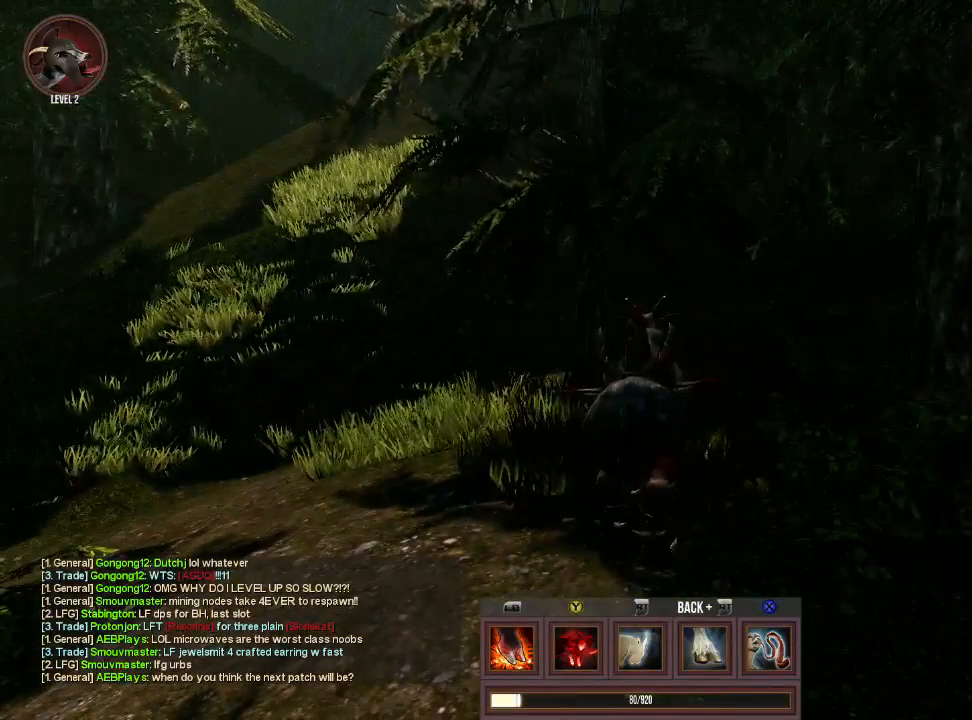
{"buttons": [], "left_stick": "left", "right_stick": "center", "events": [[200, "left_stick", "left"]]}
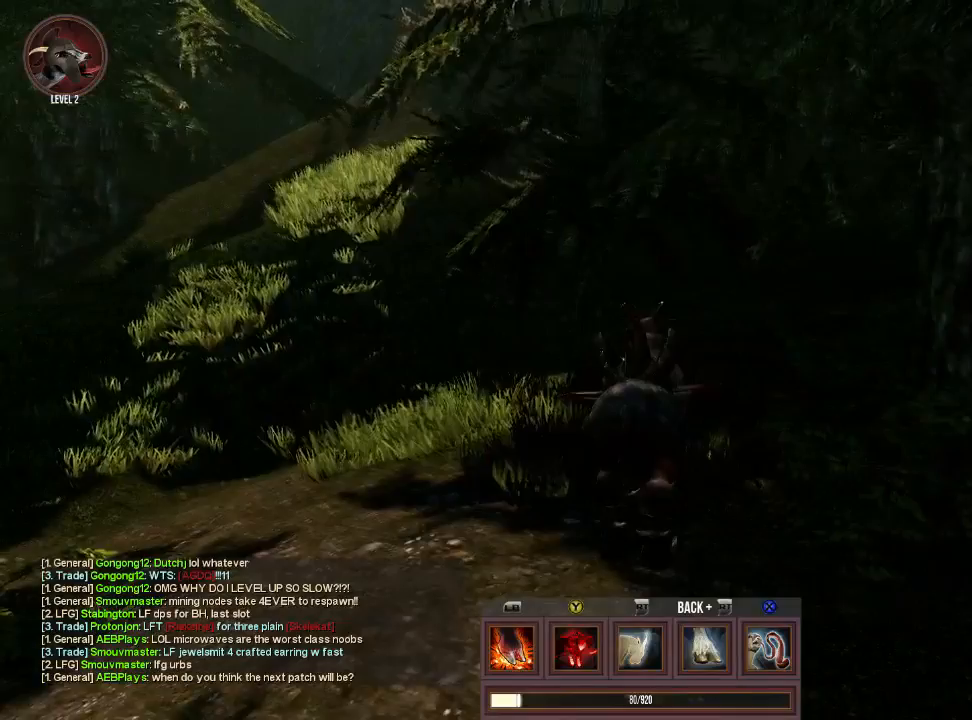
{"buttons": [], "left_stick": "right", "right_stick": "center", "events": [[267, "left_stick", "down-left"], [367, "left_stick", "center"], [467, "left_stick", "right"]]}
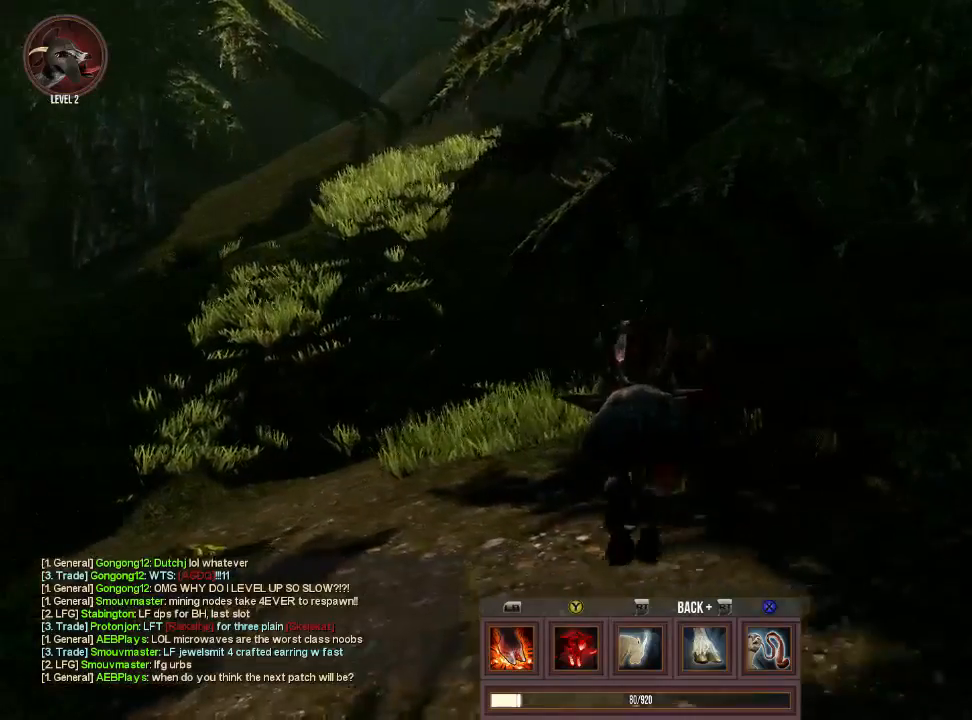
{"buttons": [], "left_stick": "down-right", "right_stick": "up-left", "events": [[133, "right_stick", "down"], [300, "right_stick", "center"], [433, "left_stick", "down-right"], [433, "right_stick", "up-left"]]}
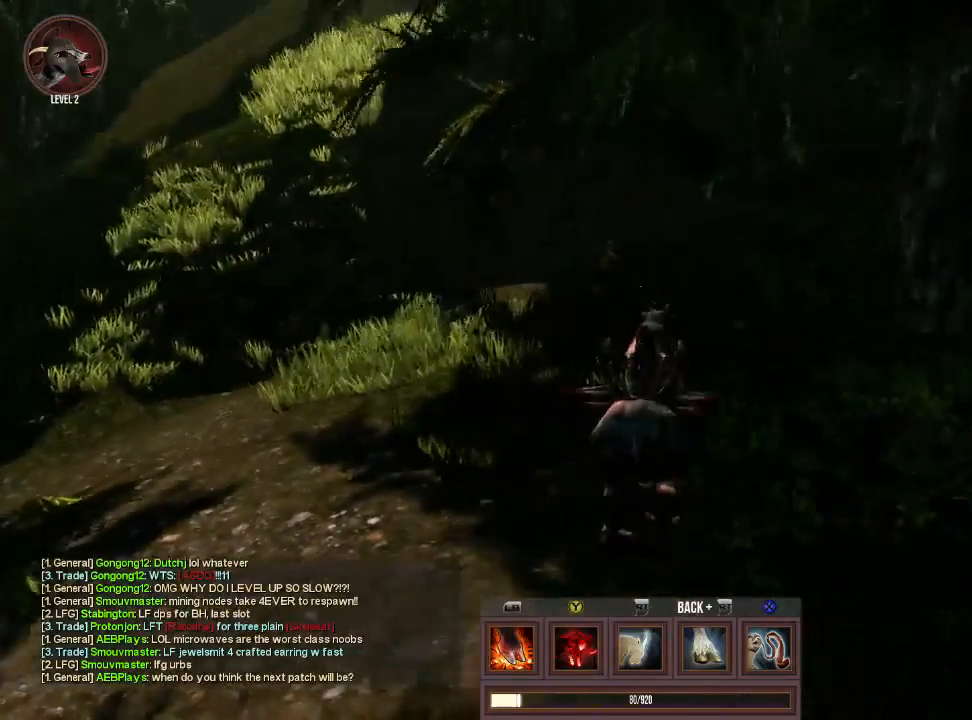
{"buttons": [], "left_stick": "up-left", "right_stick": "center", "events": [[100, "right_stick", "center"], [167, "left_stick", "left"], [400, "left_stick", "up-left"]]}
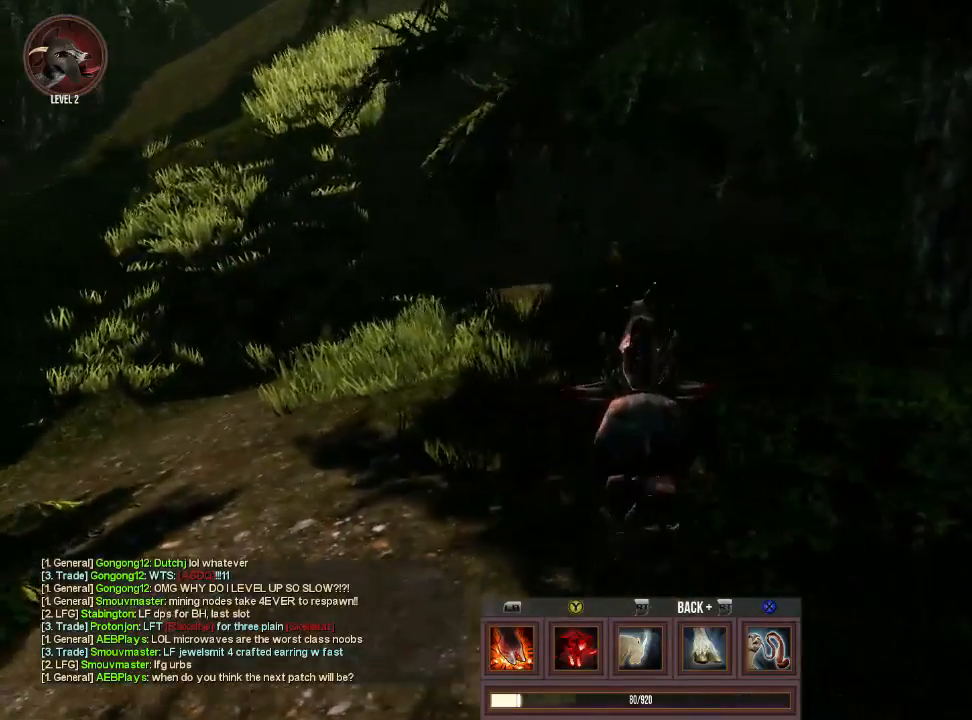
{"buttons": [], "left_stick": "up", "right_stick": "center", "events": [[233, "left_stick", "up"]]}
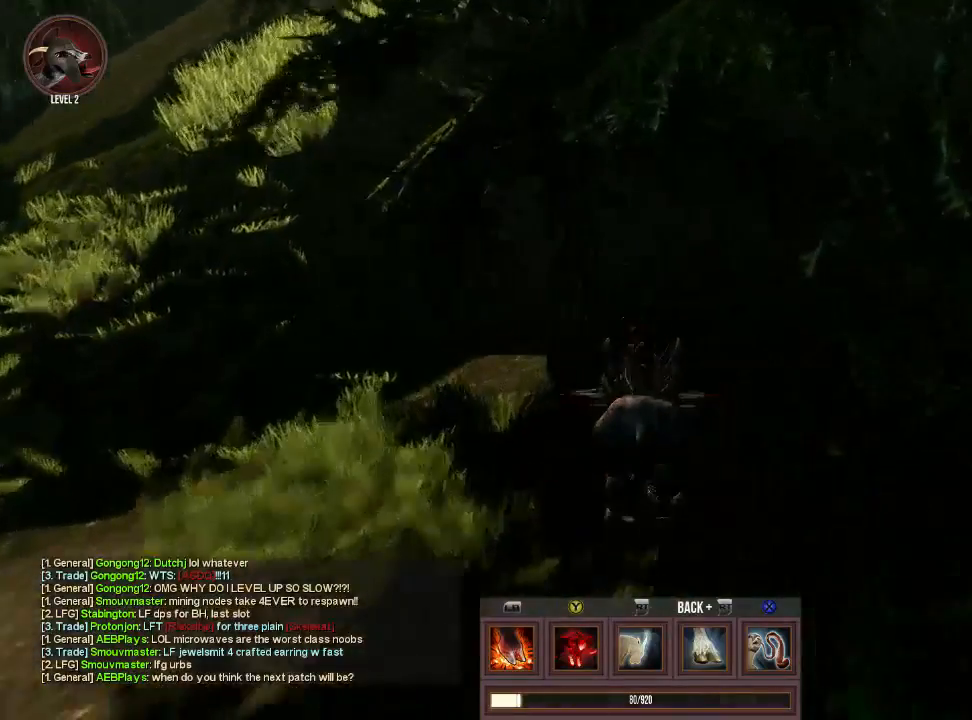
{"buttons": [], "left_stick": "center", "right_stick": "center", "events": [[200, "left_stick", "center"]]}
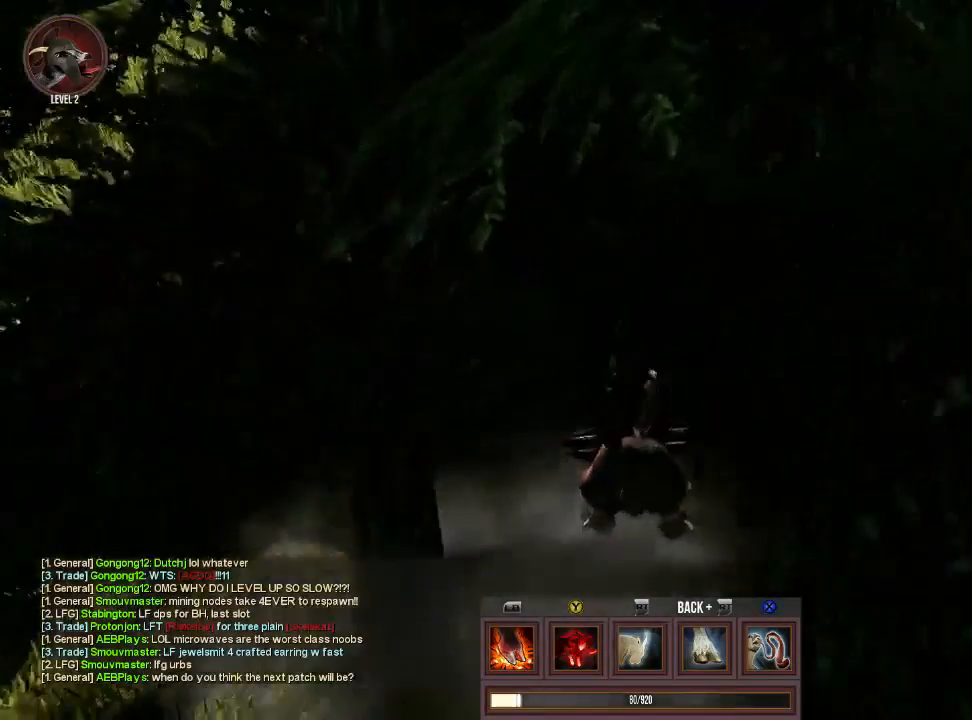
{"buttons": [], "left_stick": "down", "right_stick": "left", "events": [[67, "left_stick", "down"], [200, "right_stick", "left"]]}
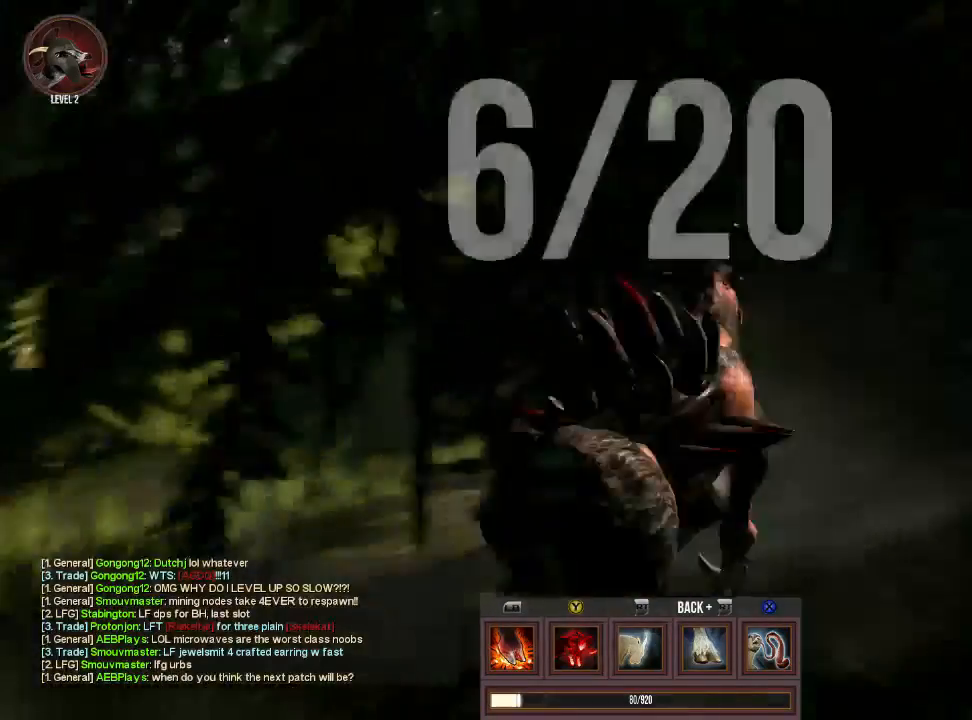
{"buttons": [], "left_stick": "left", "right_stick": "left", "events": [[33, "left_stick", "down-left"], [367, "left_stick", "left"]]}